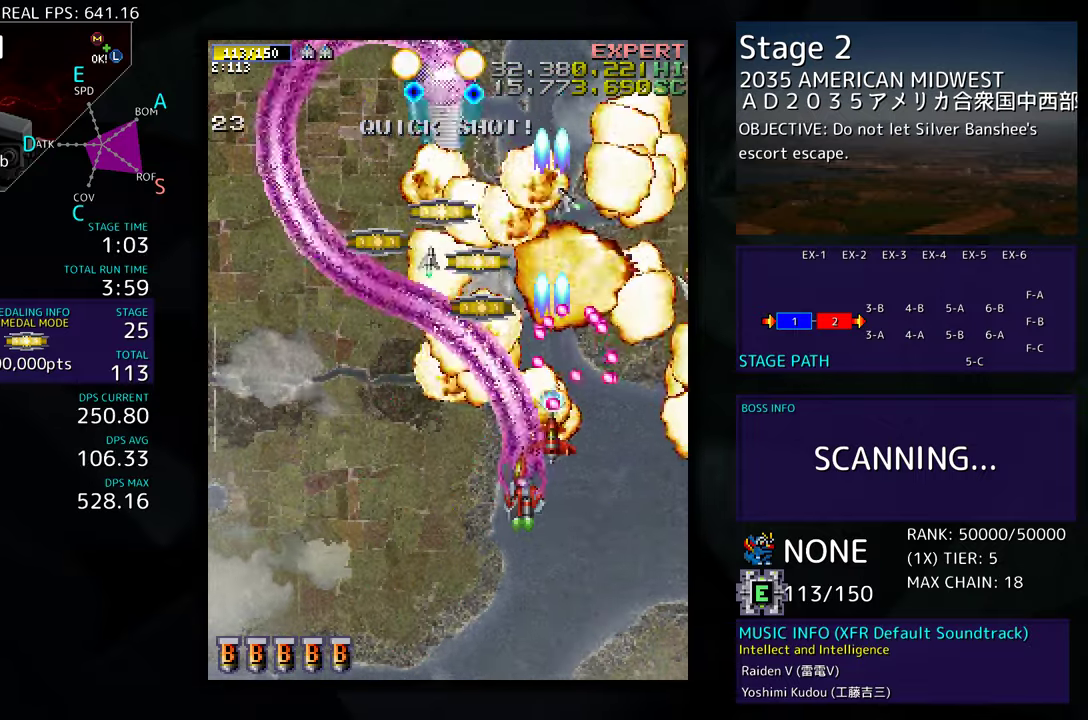
Gameplay with a controller; each line is a JSON object with the inputs held at the frame after it. "events" lists button and stick changes between this image and that frame as [ms after this image, input, new state], when the widget could be followed in between. Not read: L3 R3 other_buttons.
{"buttons": ["DPAD_LEFT"], "events": [[100, "DPAD_DOWN", "down"], [233, "DPAD_DOWN", "up"], [400, "DPAD_DOWN", "down"], [467, "DPAD_DOWN", "up"]]}
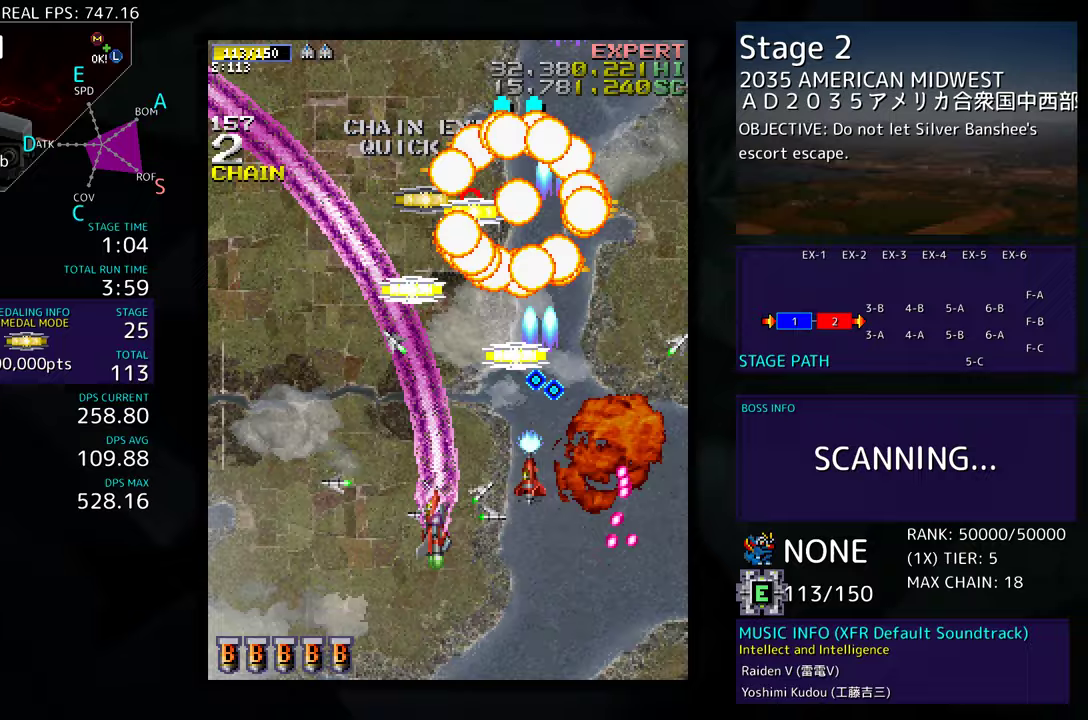
{"buttons": ["DPAD_DOWN", "DPAD_RIGHT"], "events": [[333, "DPAD_DOWN", "down"], [400, "DPAD_LEFT", "up"], [433, "DPAD_RIGHT", "down"]]}
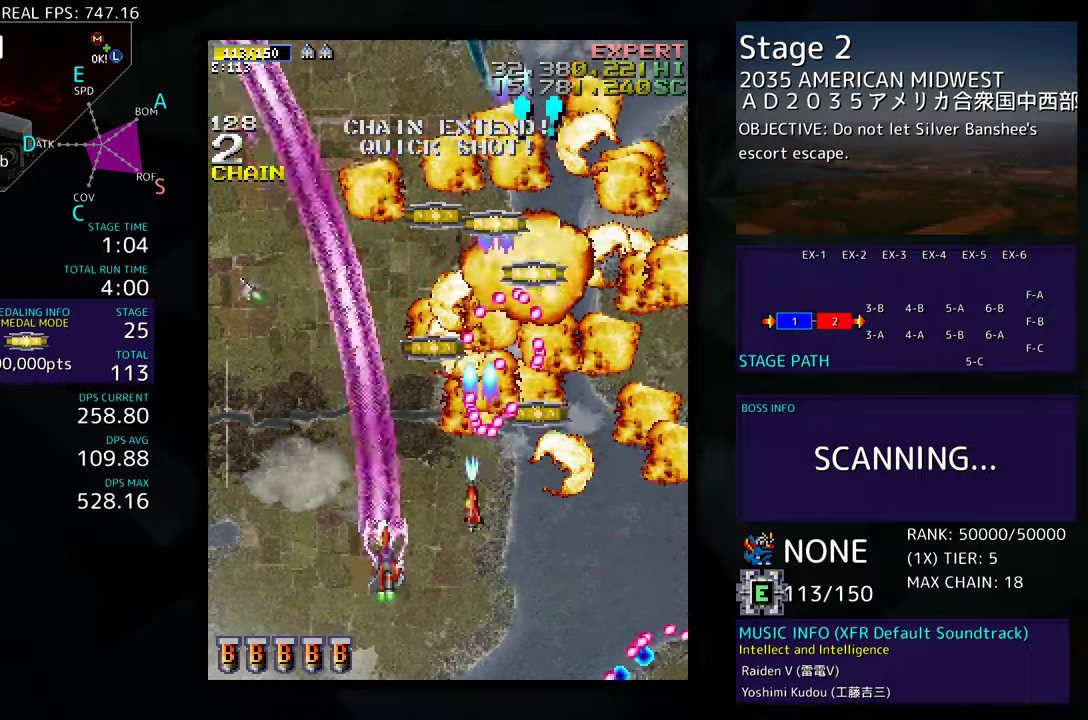
{"buttons": ["DPAD_DOWN", "DPAD_RIGHT"], "events": []}
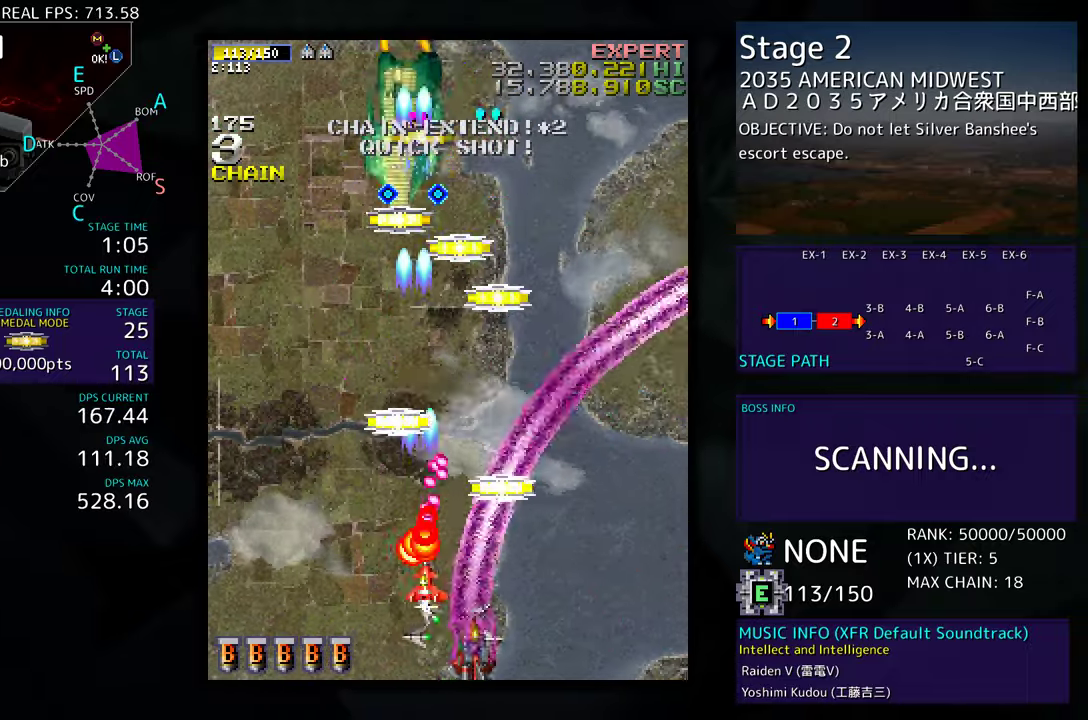
{"buttons": ["DPAD_DOWN"], "events": [[100, "DPAD_DOWN", "up"], [150, "DPAD_UP", "down"], [300, "DPAD_RIGHT", "up"], [333, "DPAD_LEFT", "down"], [433, "DPAD_DOWN", "down"], [433, "DPAD_LEFT", "up"], [433, "DPAD_UP", "up"]]}
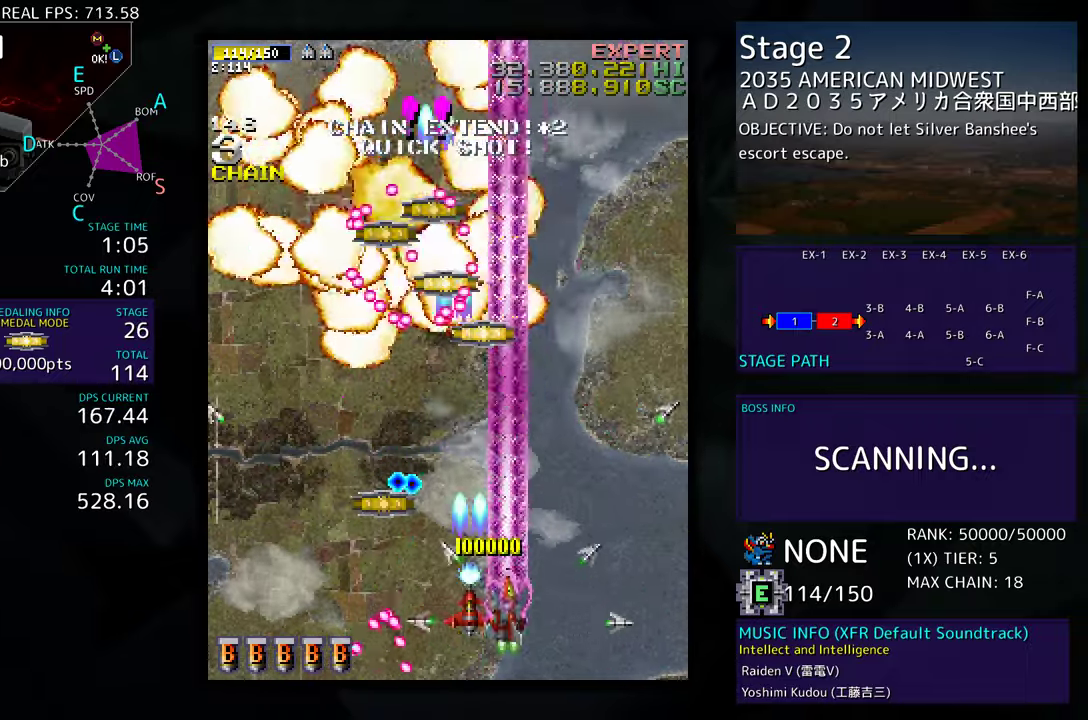
{"buttons": ["DPAD_DOWN", "DPAD_LEFT"], "events": [[33, "DPAD_DOWN", "up"], [250, "DPAD_LEFT", "down"], [267, "DPAD_DOWN", "down"]]}
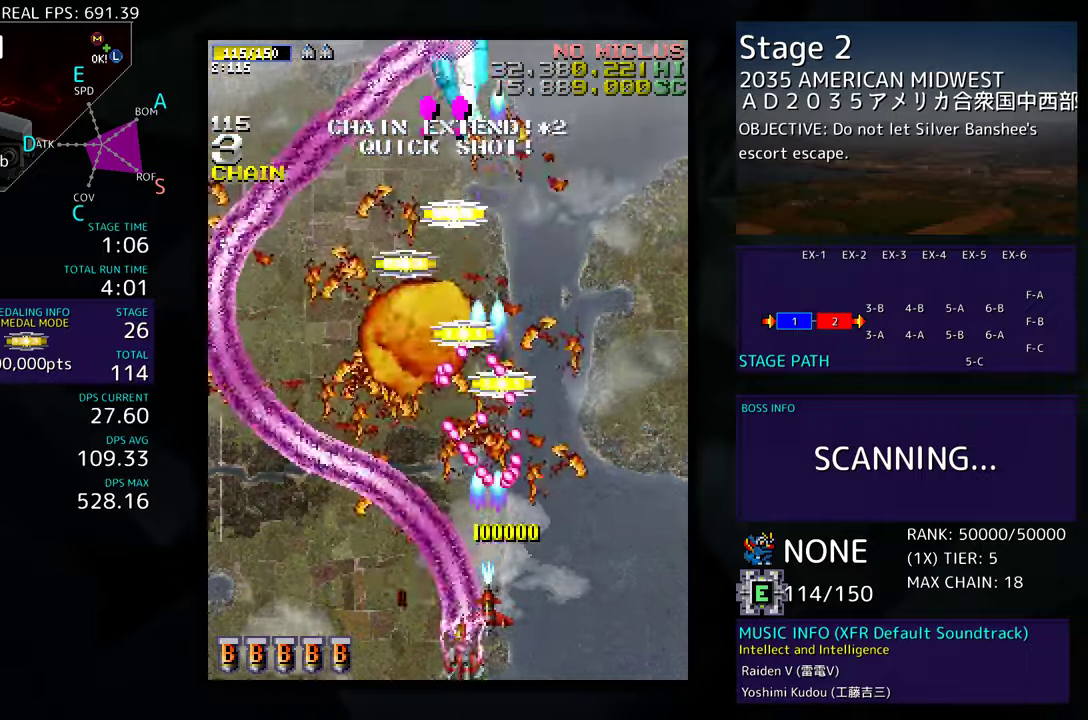
{"buttons": ["DPAD_UP"], "events": [[67, "DPAD_DOWN", "up"], [300, "DPAD_UP", "down"], [483, "DPAD_LEFT", "up"]]}
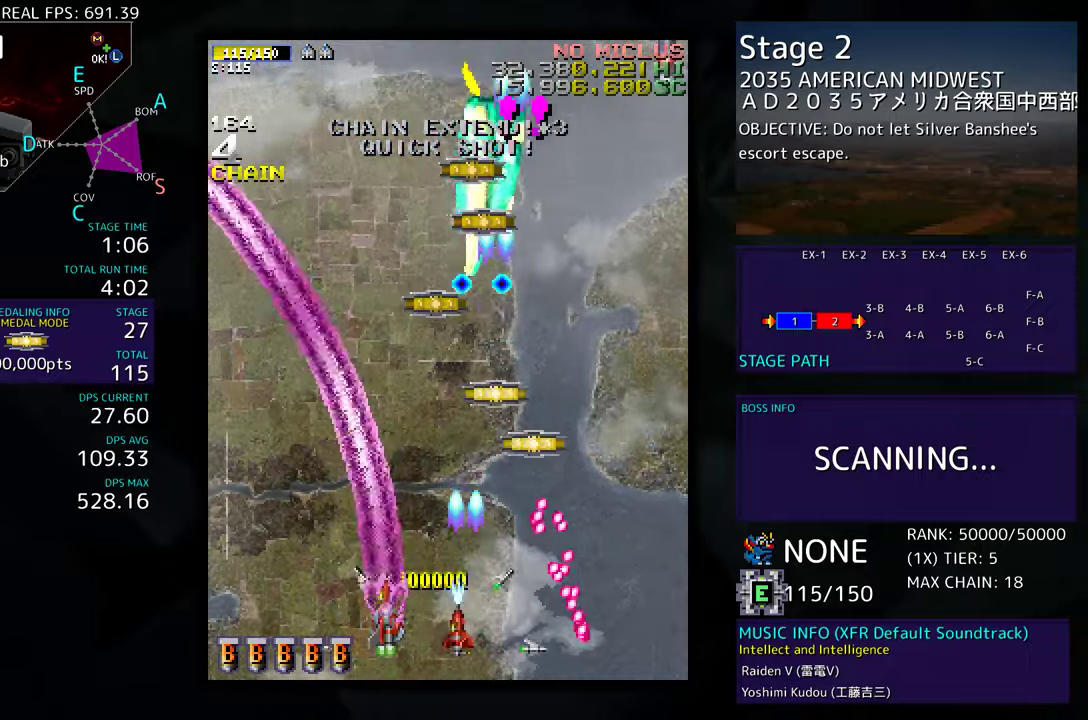
{"buttons": ["DPAD_DOWN", "DPAD_RIGHT"], "events": [[33, "DPAD_RIGHT", "down"], [83, "DPAD_UP", "up"], [133, "DPAD_DOWN", "down"]]}
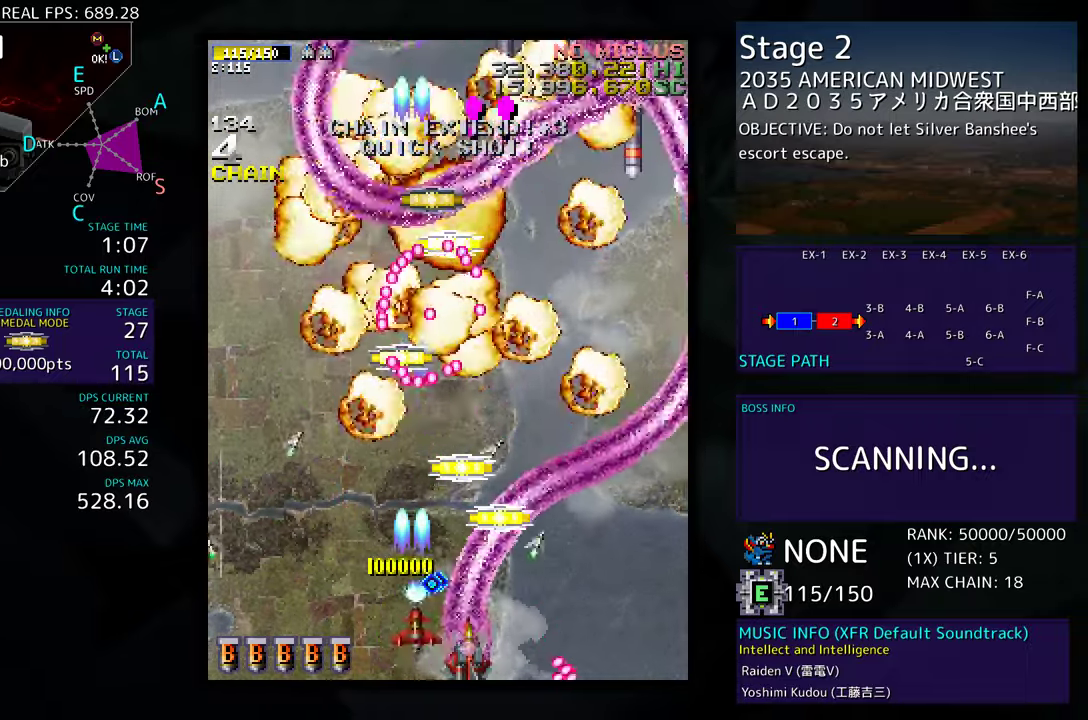
{"buttons": ["DPAD_UP"], "events": [[117, "DPAD_DOWN", "up"], [150, "DPAD_UP", "down"], [217, "DPAD_RIGHT", "up"], [283, "DPAD_LEFT", "down"], [367, "DPAD_LEFT", "up"]]}
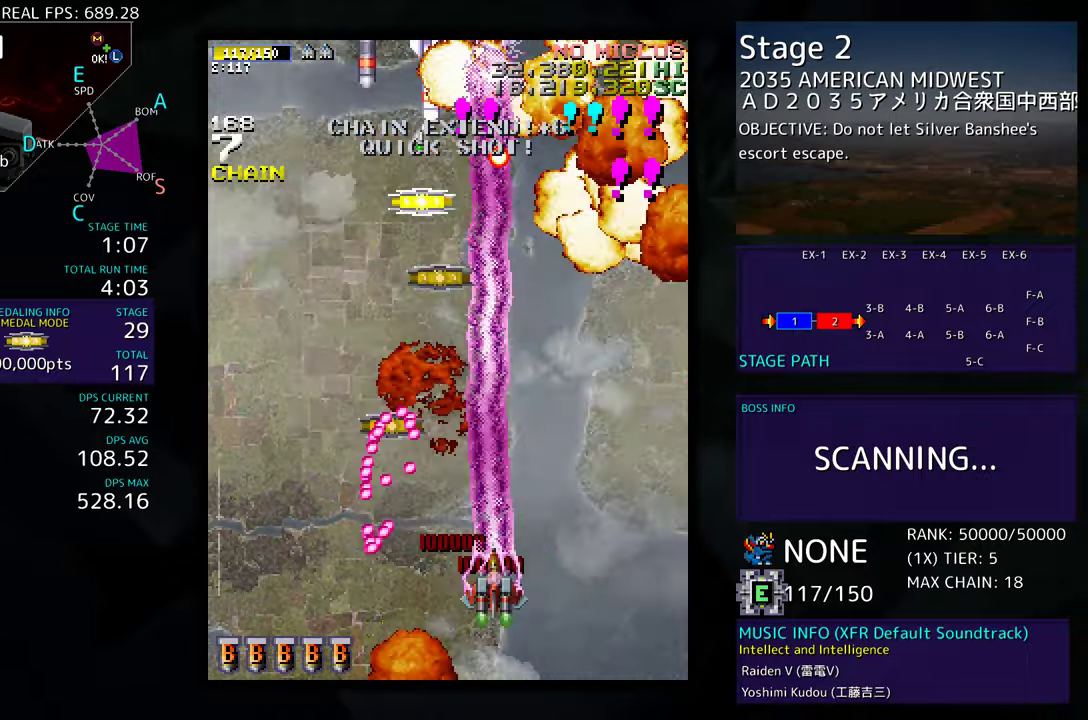
{"buttons": ["DPAD_LEFT"], "events": [[33, "DPAD_UP", "up"], [183, "DPAD_UP", "down"], [300, "DPAD_RIGHT", "down"], [367, "DPAD_RIGHT", "up"], [383, "DPAD_LEFT", "down"], [467, "DPAD_UP", "up"]]}
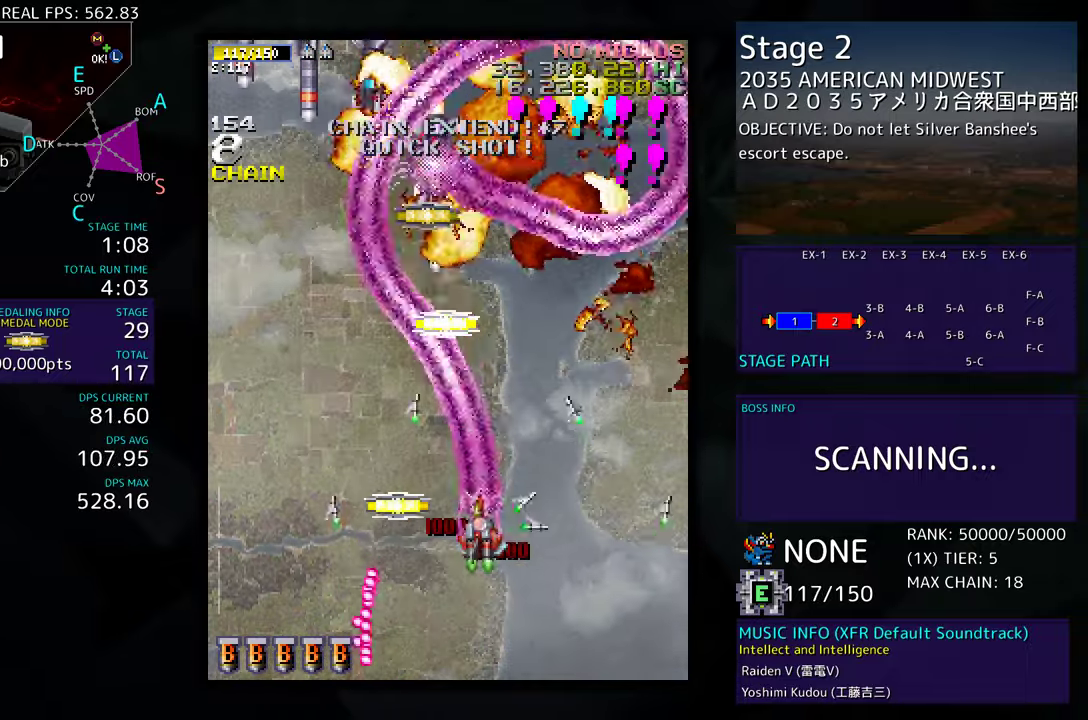
{"buttons": ["DPAD_UP", "DPAD_LEFT"], "events": [[50, "DPAD_DOWN", "down"], [100, "DPAD_DOWN", "up"], [317, "DPAD_UP", "down"]]}
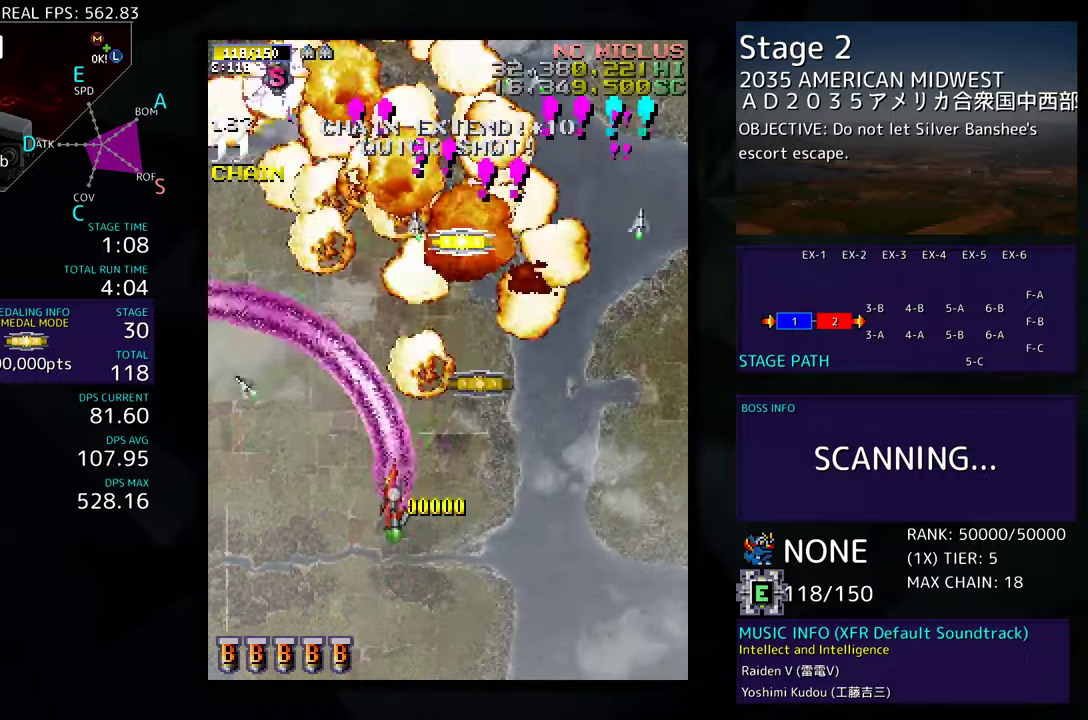
{"buttons": ["DPAD_UP", "DPAD_RIGHT"], "events": [[67, "DPAD_UP", "up"], [183, "DPAD_DOWN", "down"], [183, "DPAD_LEFT", "up"], [200, "DPAD_RIGHT", "down"], [367, "DPAD_DOWN", "up"], [417, "DPAD_UP", "down"]]}
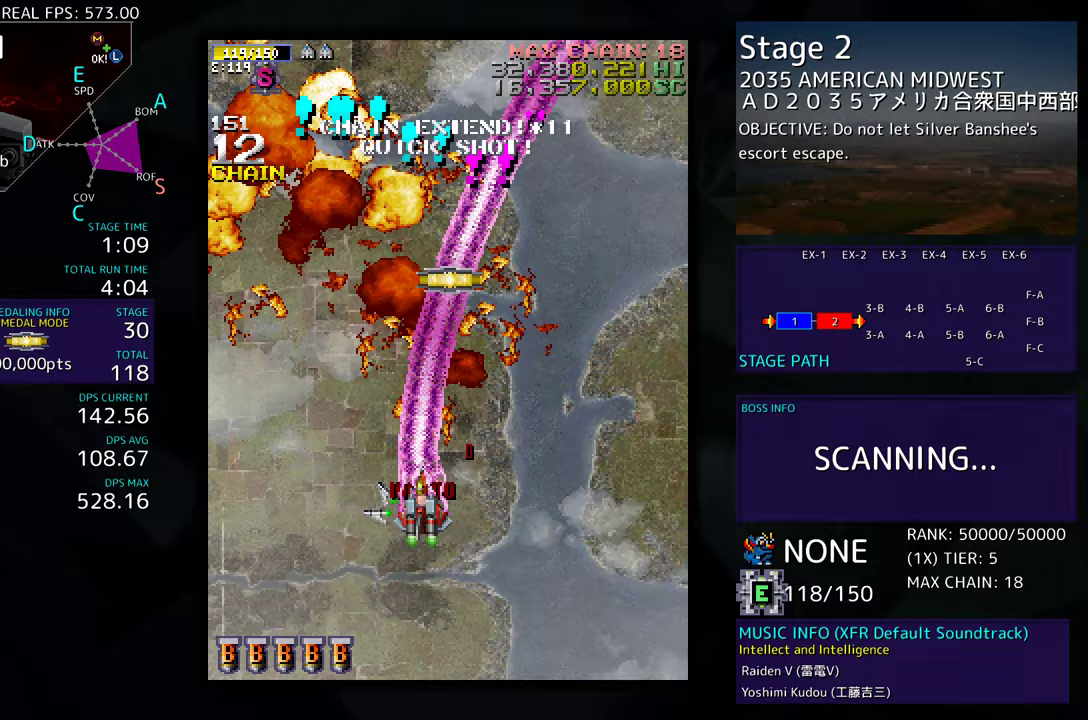
{"buttons": ["DPAD_UP"], "events": [[67, "DPAD_RIGHT", "up"]]}
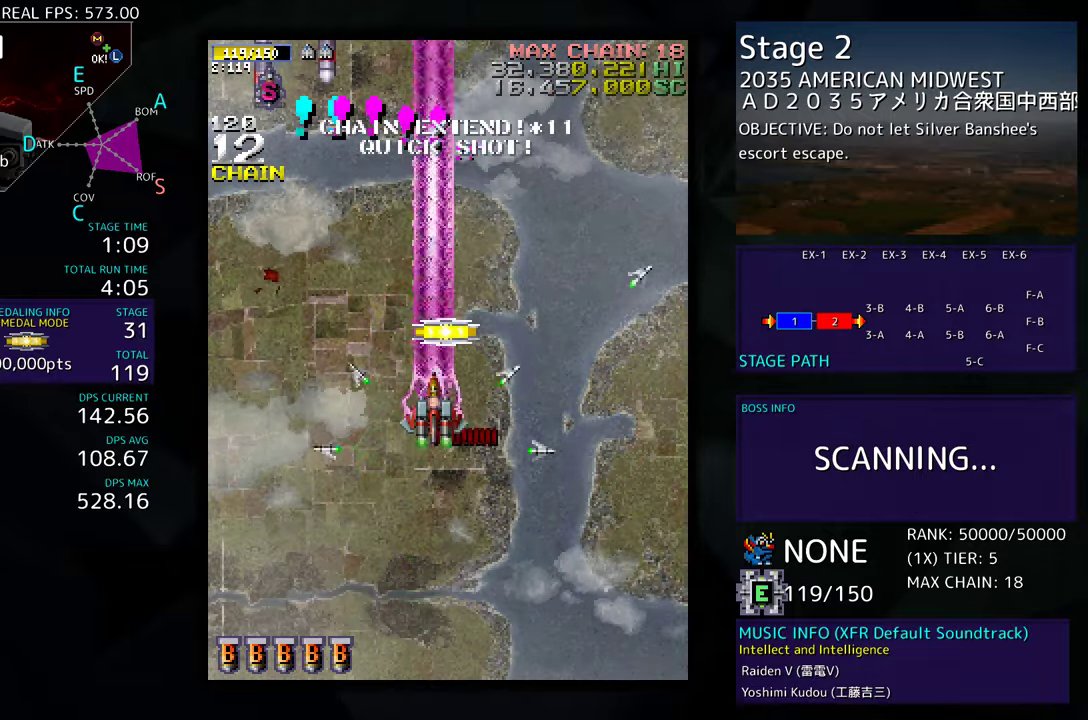
{"buttons": ["DPAD_DOWN", "DPAD_LEFT"], "events": [[67, "DPAD_LEFT", "down"], [117, "DPAD_UP", "up"], [217, "DPAD_DOWN", "down"]]}
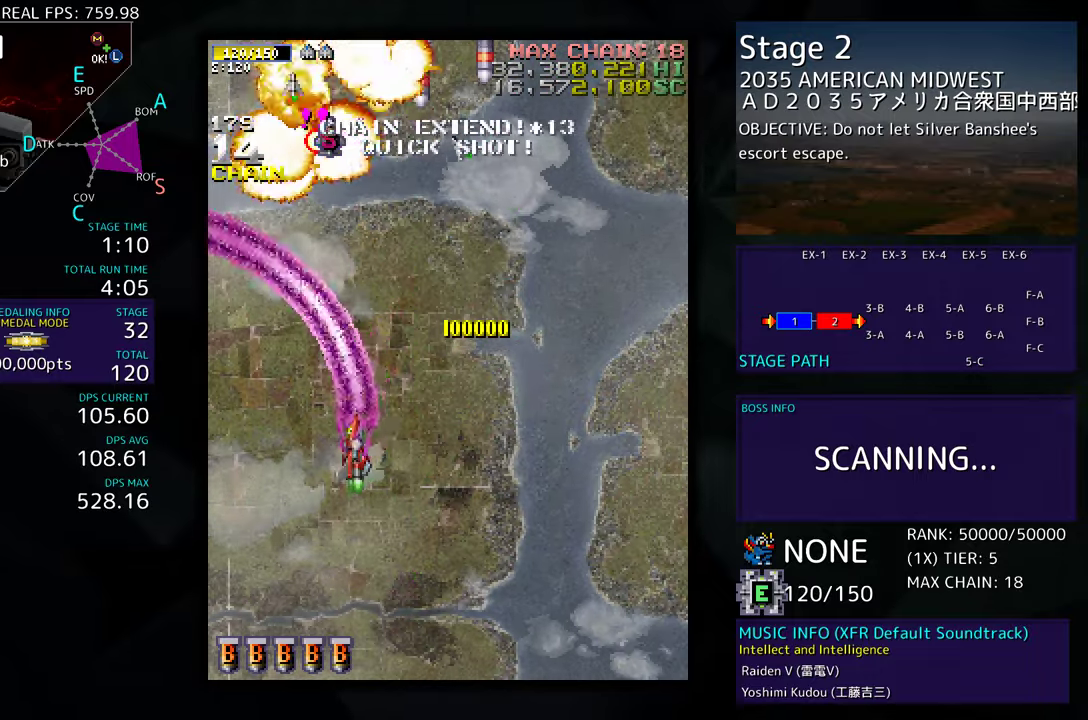
{"buttons": [], "events": [[17, "DPAD_LEFT", "up"], [50, "DPAD_RIGHT", "down"], [233, "DPAD_RIGHT", "up"], [250, "DPAD_DOWN", "up"], [367, "DPAD_RIGHT", "down"], [483, "DPAD_RIGHT", "up"]]}
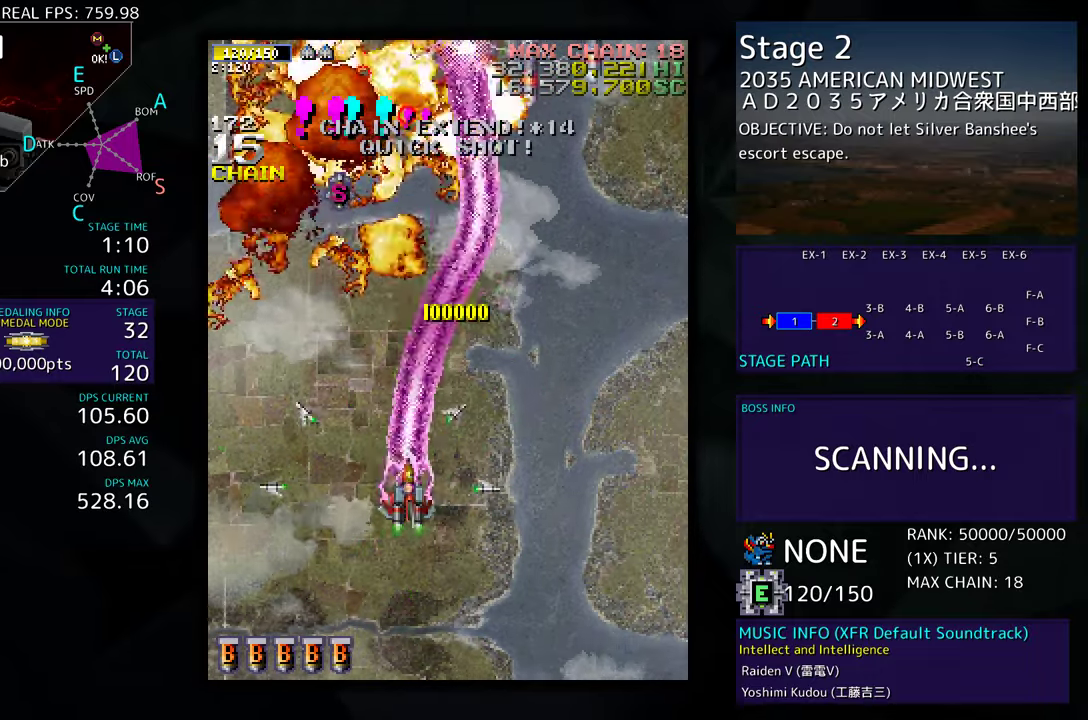
{"buttons": ["DPAD_UP", "DPAD_RIGHT"], "events": [[100, "DPAD_RIGHT", "down"], [233, "DPAD_RIGHT", "up"], [317, "DPAD_RIGHT", "down"], [417, "DPAD_UP", "down"]]}
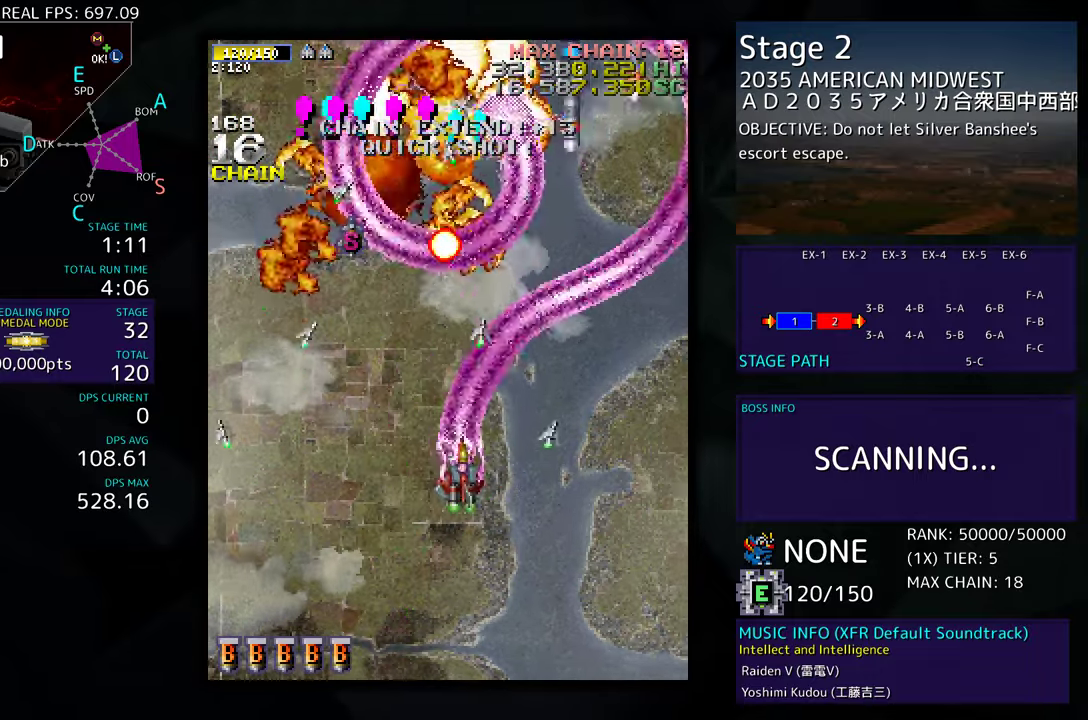
{"buttons": [], "events": [[50, "DPAD_UP", "up"], [283, "DPAD_RIGHT", "up"], [333, "DPAD_RIGHT", "down"], [467, "DPAD_RIGHT", "up"]]}
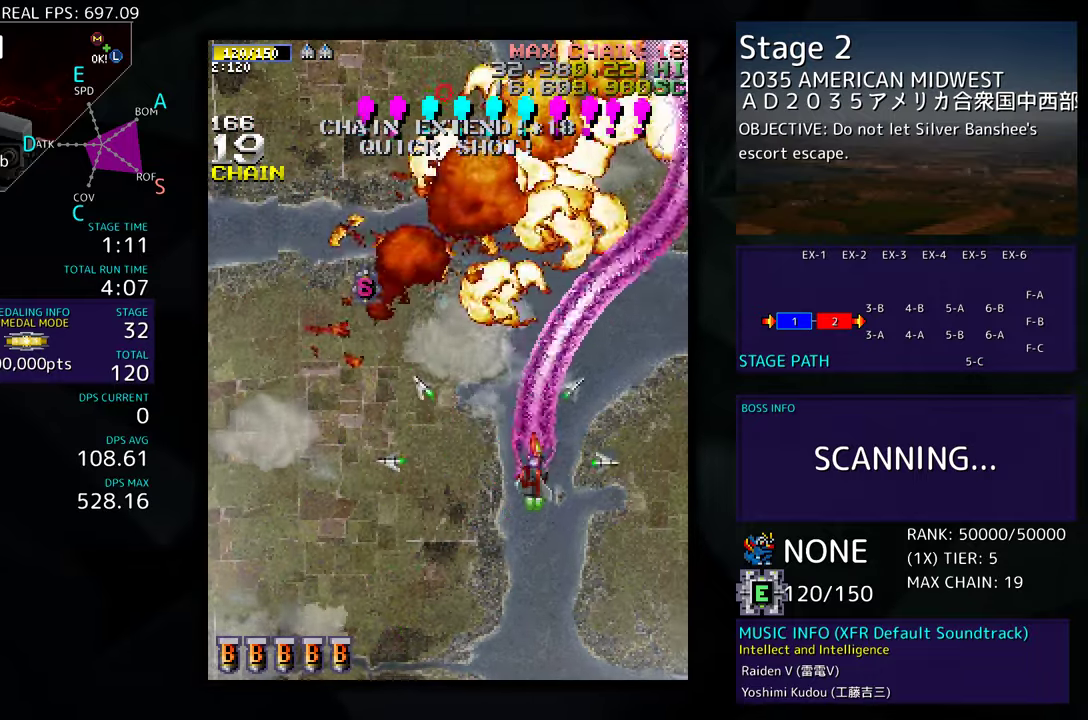
{"buttons": ["DPAD_UP", "DPAD_LEFT"], "events": [[50, "DPAD_RIGHT", "down"], [50, "DPAD_UP", "down"], [133, "DPAD_RIGHT", "up"], [167, "DPAD_LEFT", "down"]]}
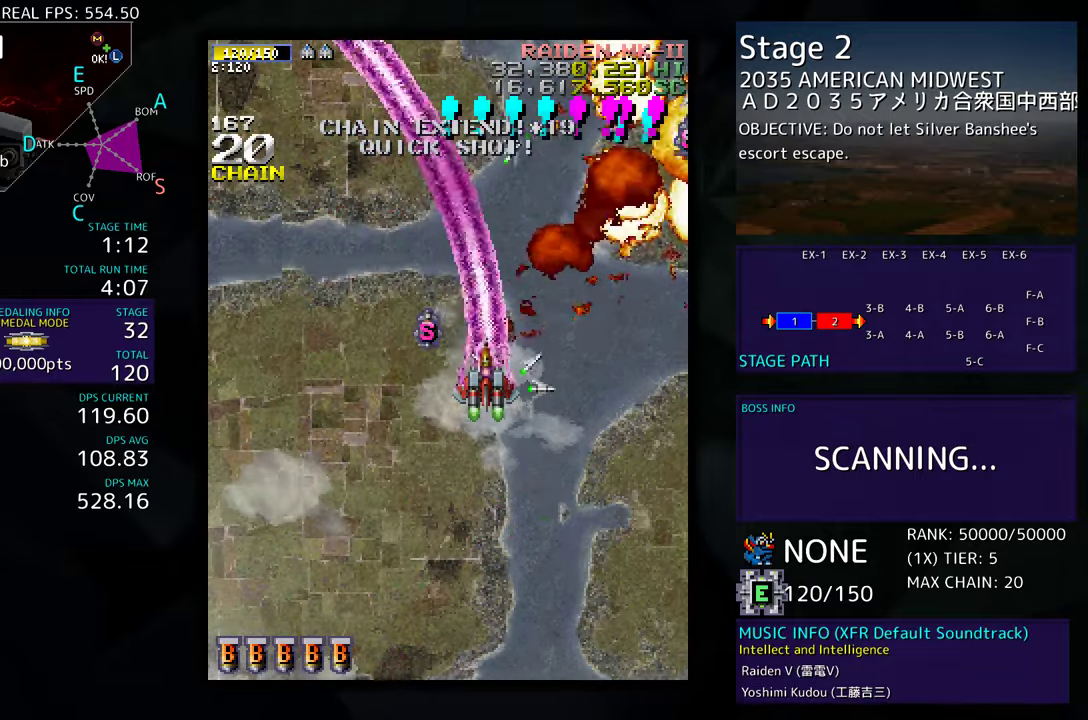
{"buttons": ["DPAD_DOWN", "DPAD_LEFT"], "events": [[250, "DPAD_UP", "up"], [267, "DPAD_DOWN", "down"], [400, "DPAD_DOWN", "up"], [500, "DPAD_DOWN", "down"]]}
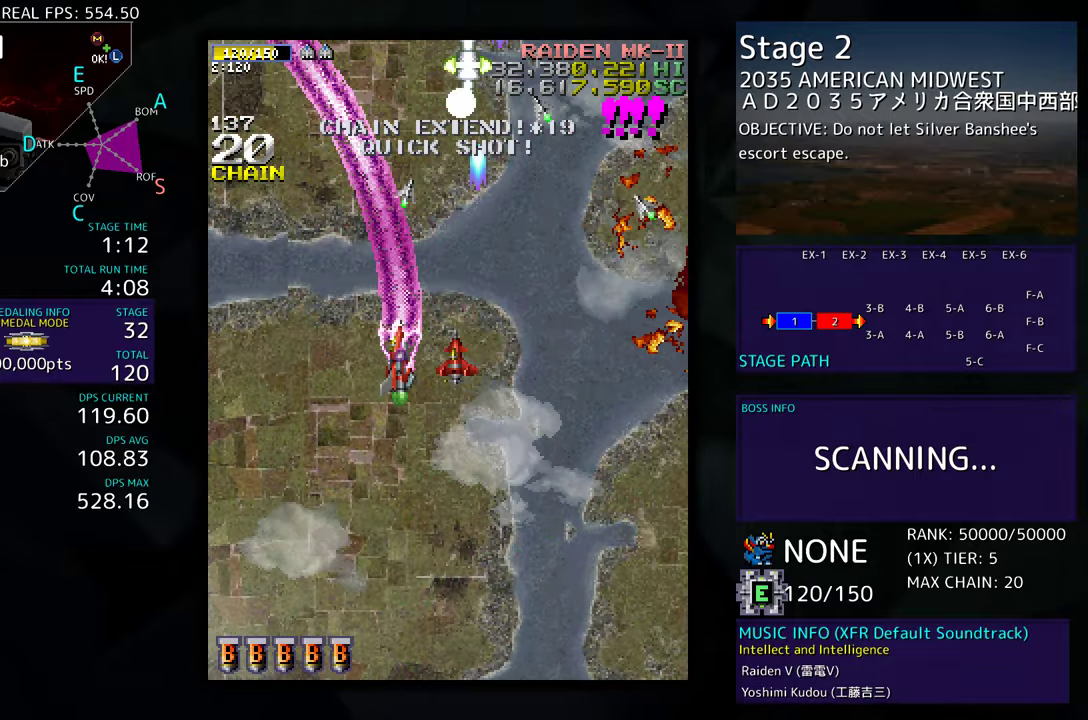
{"buttons": ["DPAD_DOWN"], "events": [[17, "DPAD_LEFT", "up"], [33, "DPAD_RIGHT", "down"], [433, "DPAD_RIGHT", "up"]]}
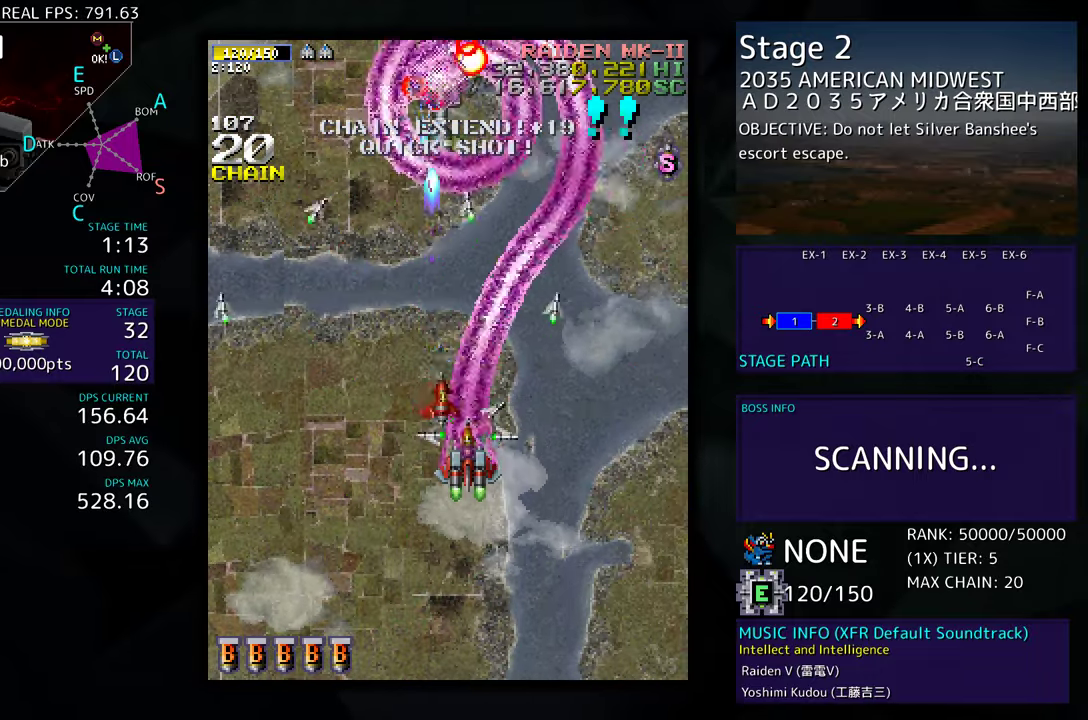
{"buttons": [], "events": [[33, "DPAD_LEFT", "down"], [167, "DPAD_LEFT", "up"], [350, "DPAD_DOWN", "up"]]}
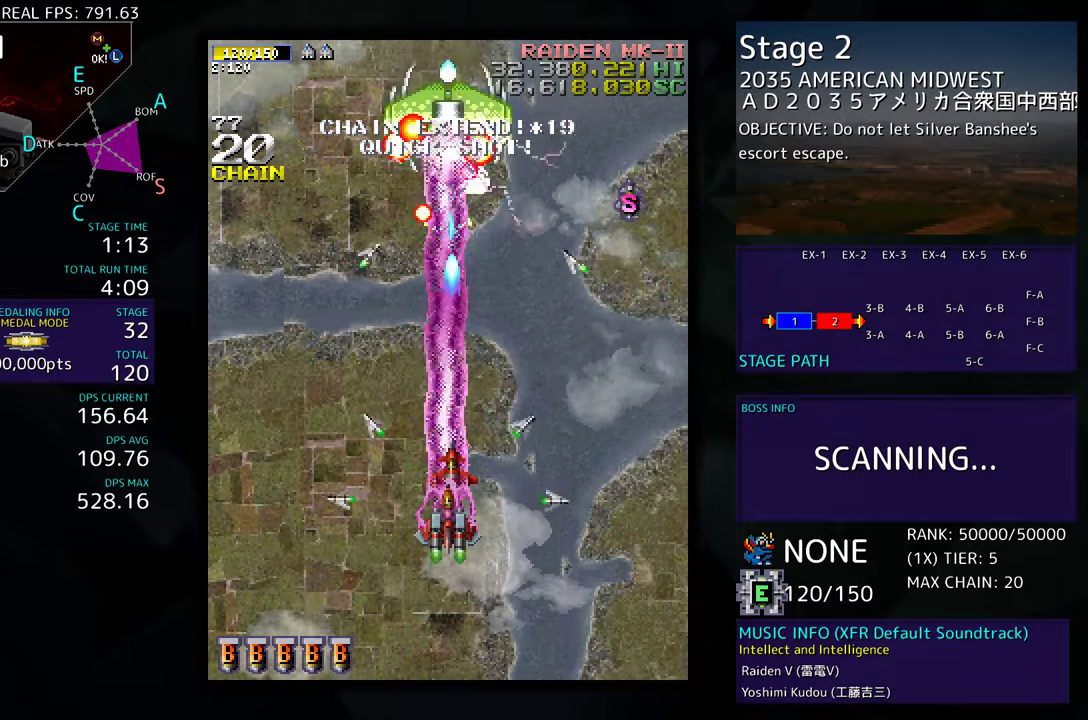
{"buttons": [], "events": []}
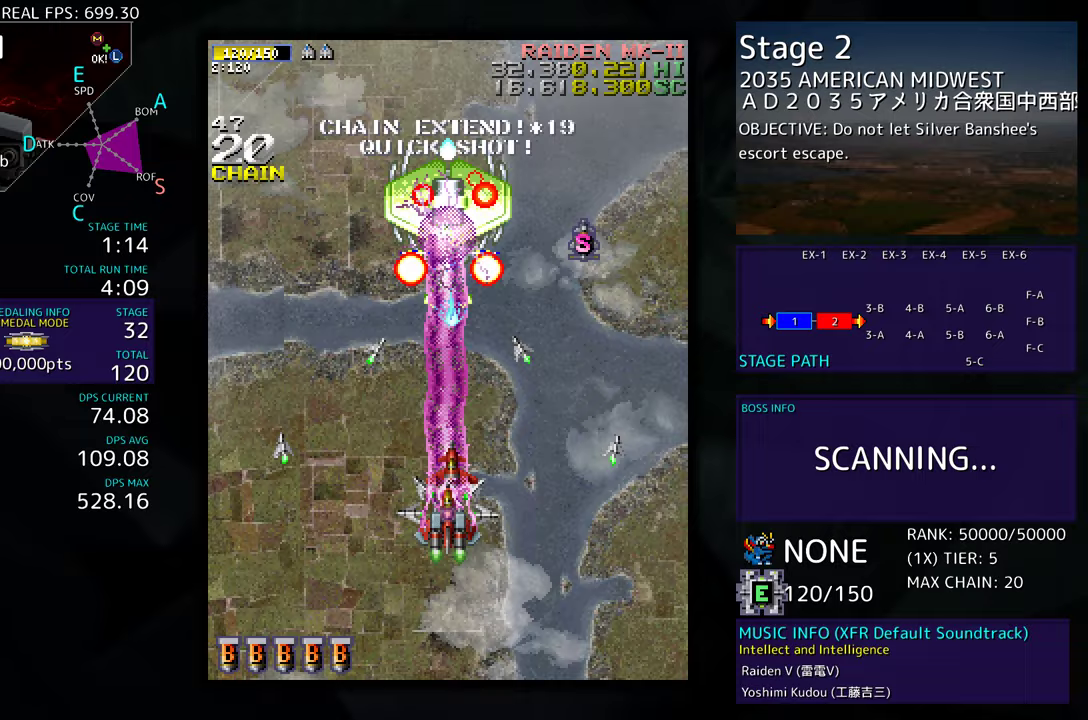
{"buttons": [], "events": []}
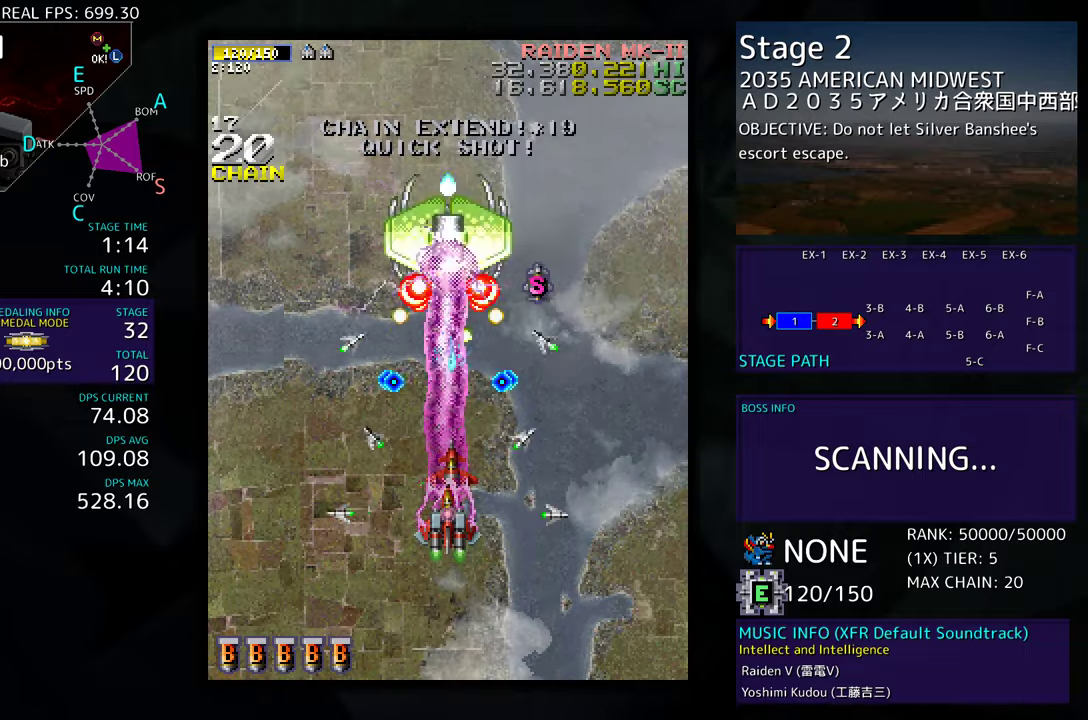
{"buttons": [], "events": []}
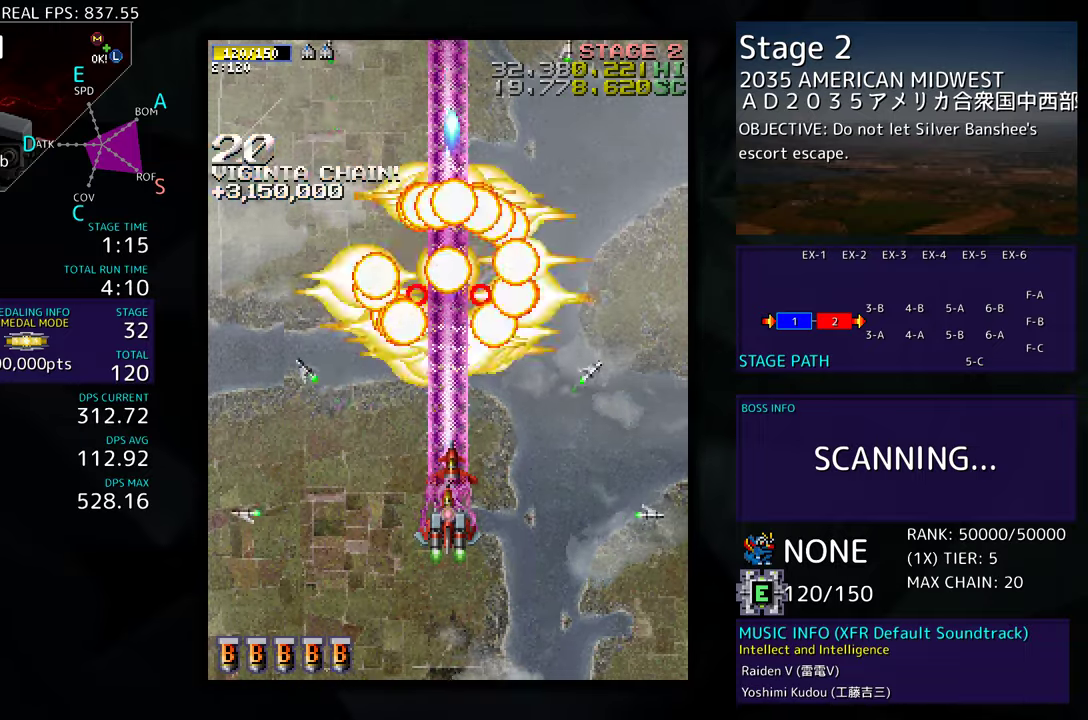
{"buttons": ["DPAD_UP", "DPAD_LEFT"], "events": [[50, "DPAD_LEFT", "down"], [433, "DPAD_UP", "down"]]}
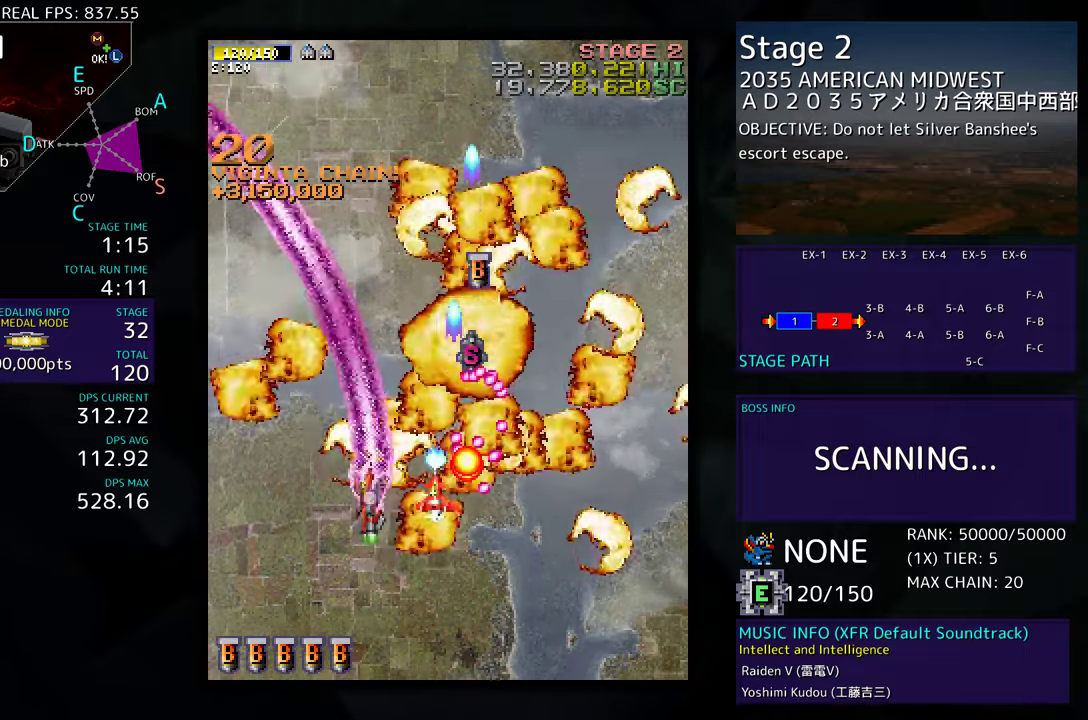
{"buttons": ["DPAD_UP", "DPAD_RIGHT"], "events": [[117, "DPAD_LEFT", "up"], [183, "DPAD_RIGHT", "down"]]}
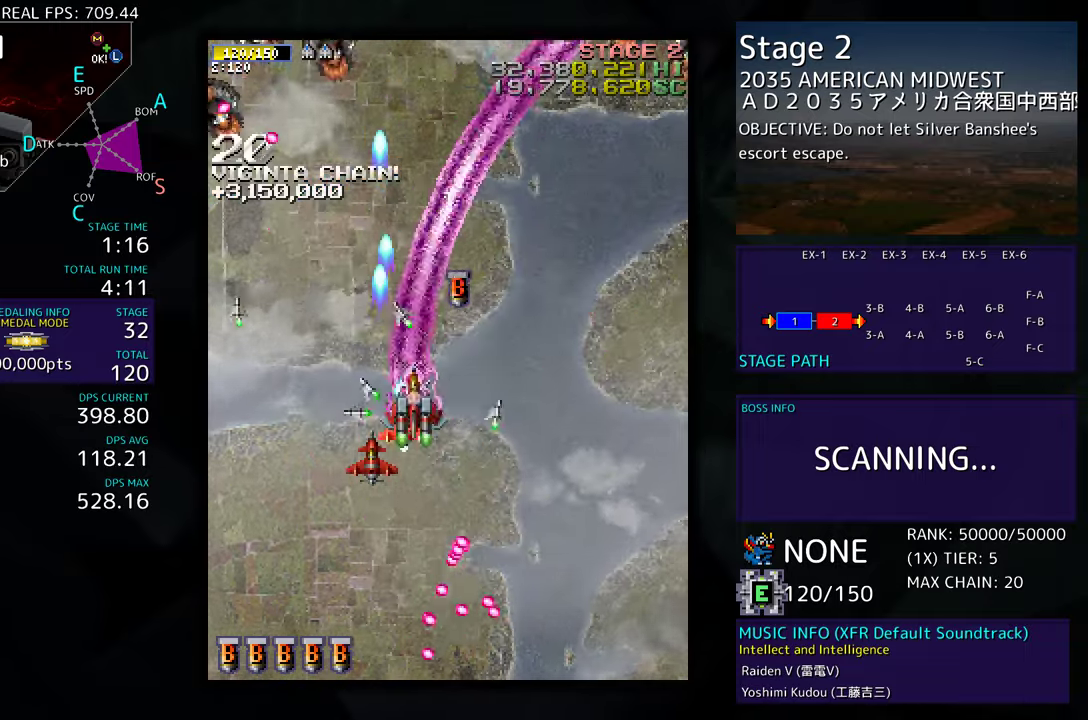
{"buttons": ["DPAD_DOWN"], "events": [[183, "DPAD_RIGHT", "up"], [333, "DPAD_DOWN", "down"], [333, "DPAD_LEFT", "down"], [333, "DPAD_UP", "up"], [350, "DPAD_LEFT", "up"]]}
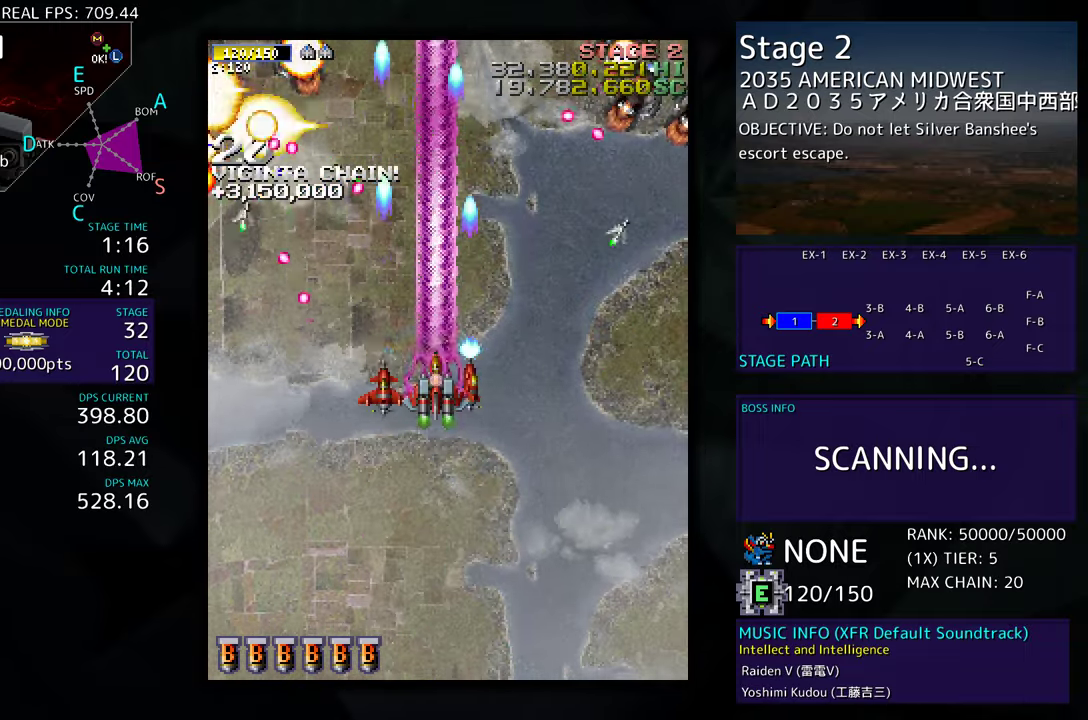
{"buttons": ["DPAD_DOWN", "DPAD_RIGHT"], "events": [[200, "DPAD_RIGHT", "down"]]}
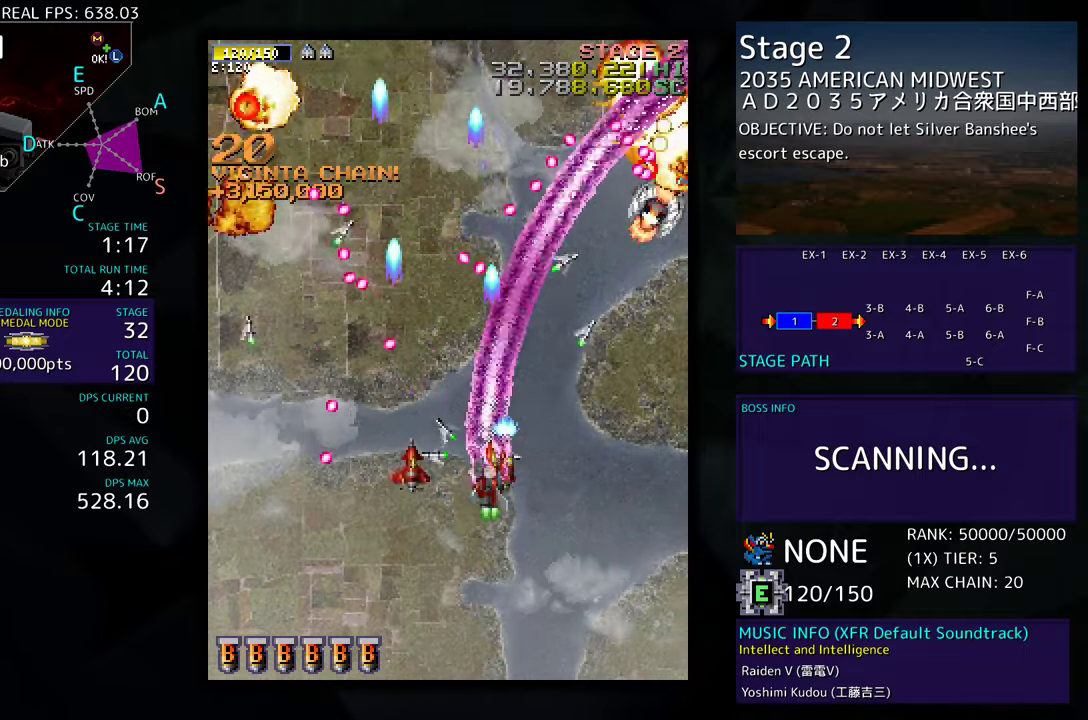
{"buttons": ["DPAD_RIGHT"], "events": [[500, "DPAD_DOWN", "up"]]}
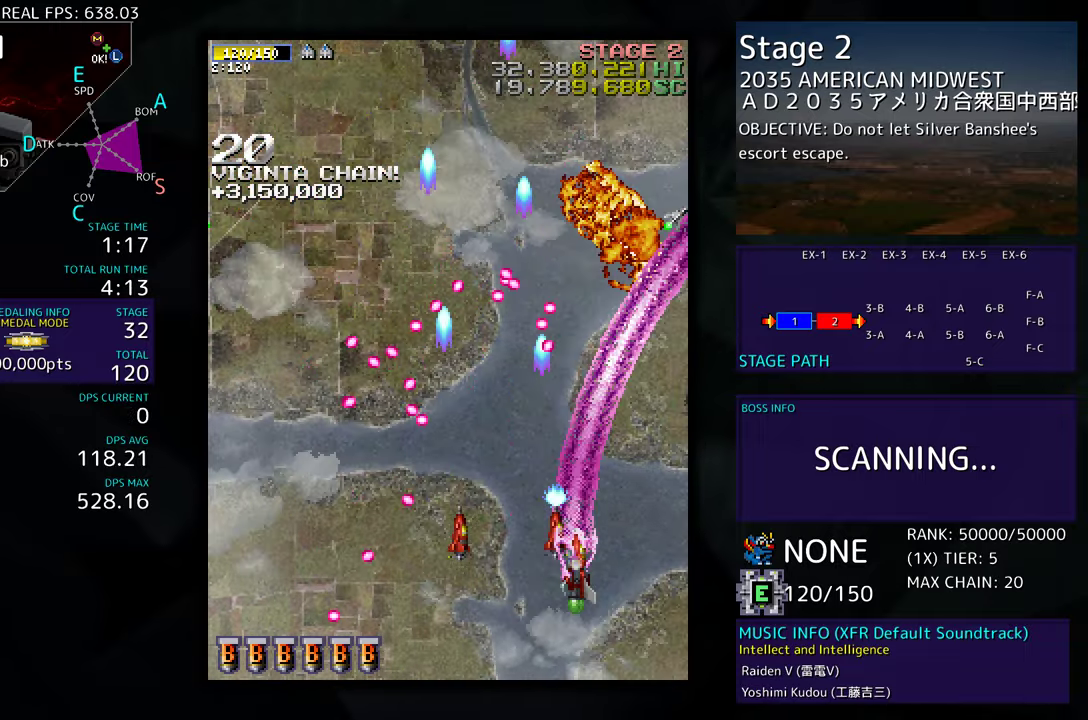
{"buttons": ["DPAD_UP"], "events": [[267, "DPAD_UP", "down"], [333, "DPAD_RIGHT", "up"]]}